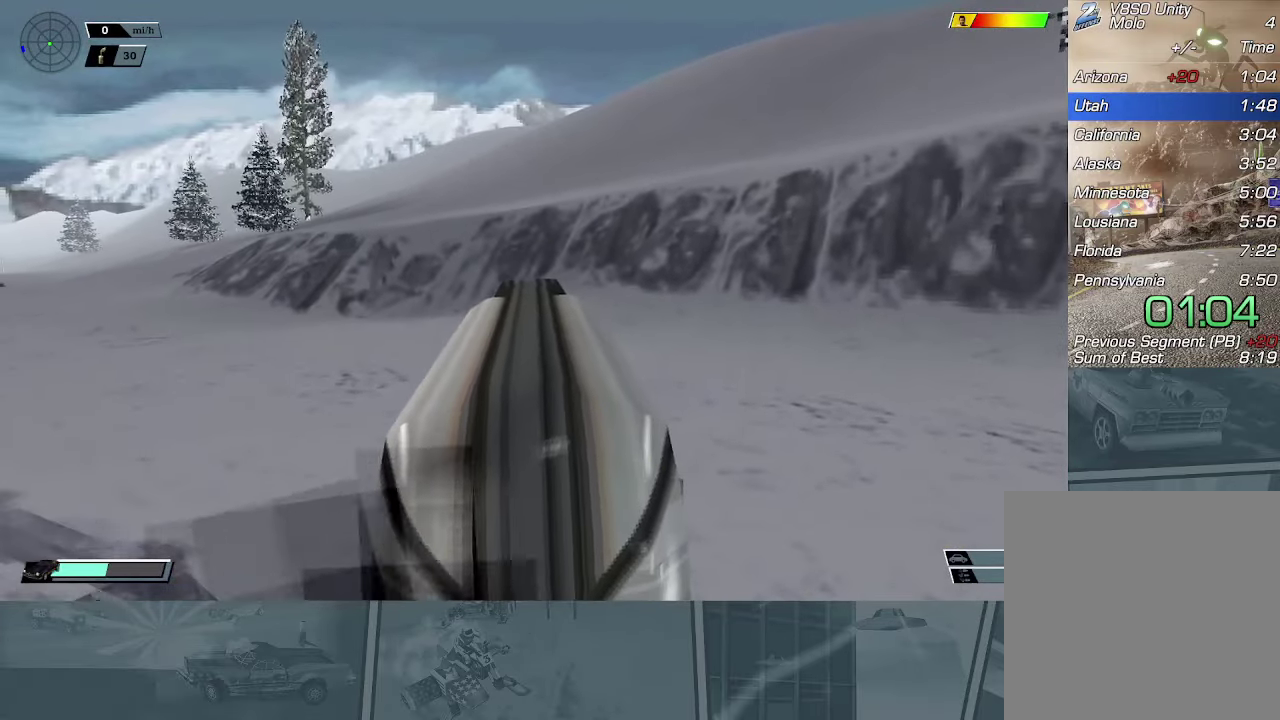
Gameplay with a controller (Xbox layout); each line is a JSON object with the inputs held at the frame after it. "events" lists button and stick changes between this image and that frame as [ms after this image, input, new state], when the widget could be followed in between. Not read: right_stick.
{"buttons": ["A", "X"], "left_stick": "center", "events": []}
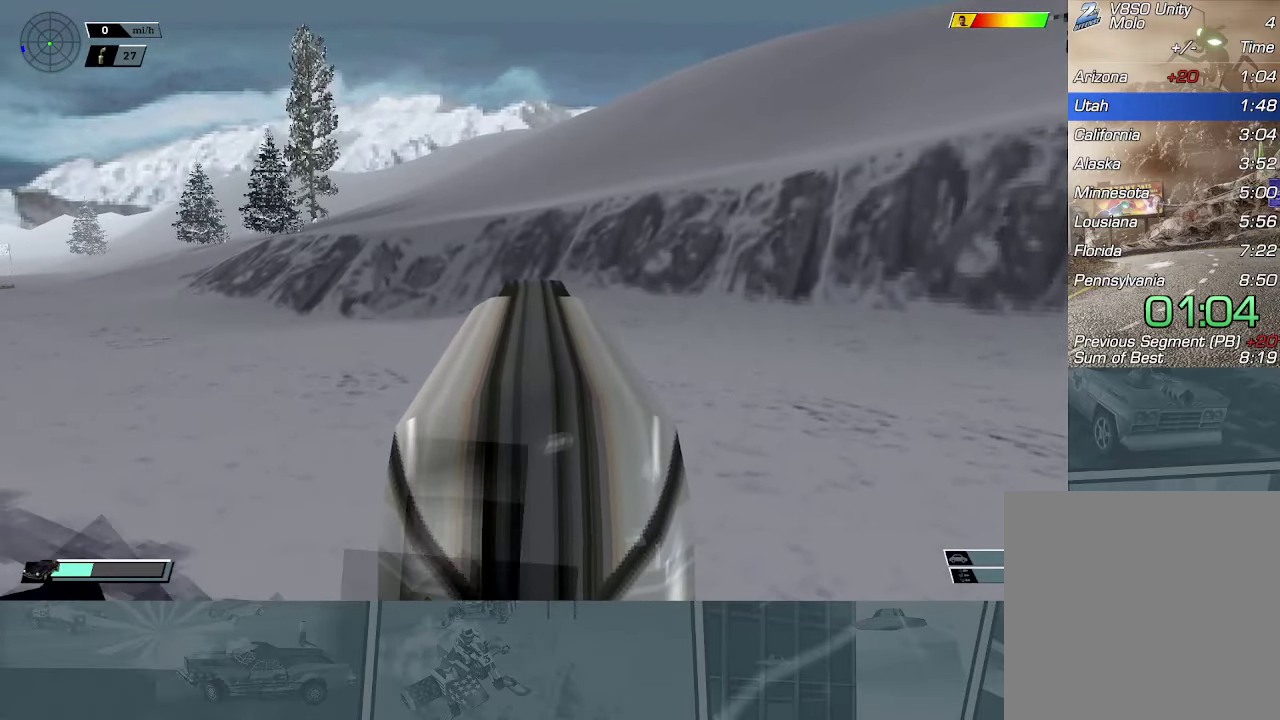
{"buttons": ["A", "X"], "left_stick": "center", "events": []}
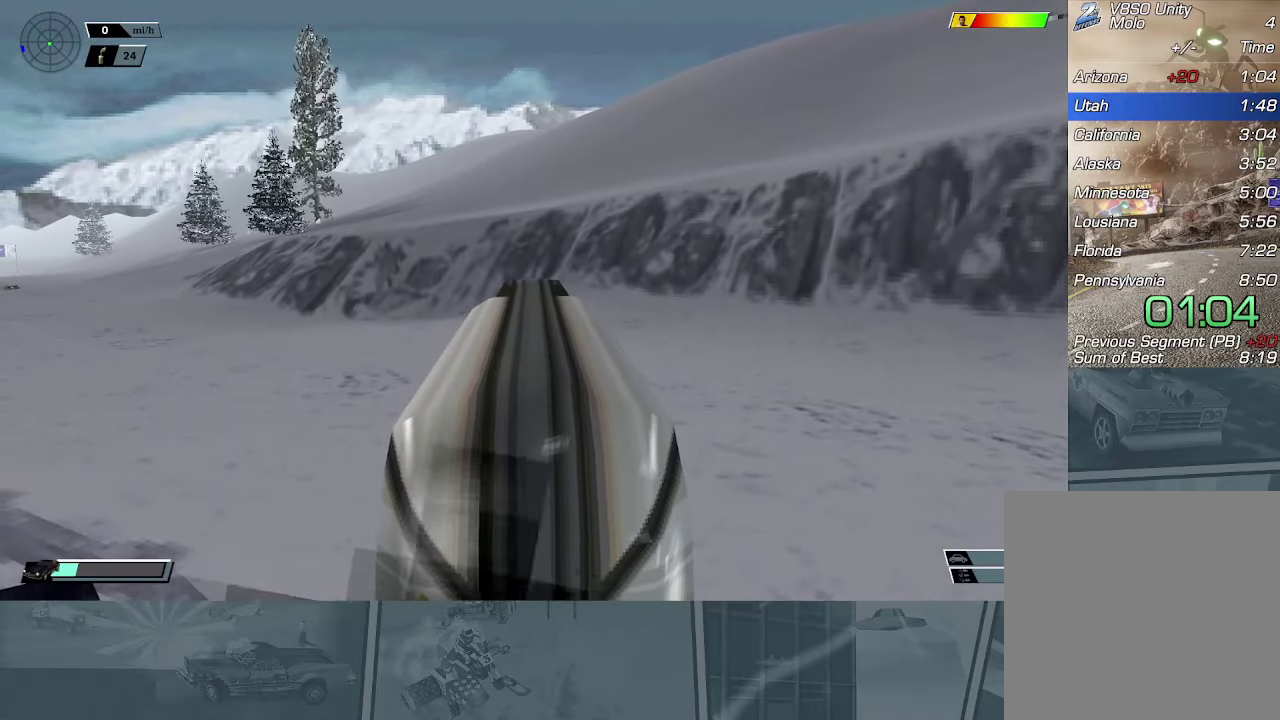
{"buttons": ["A", "X"], "left_stick": "center", "events": []}
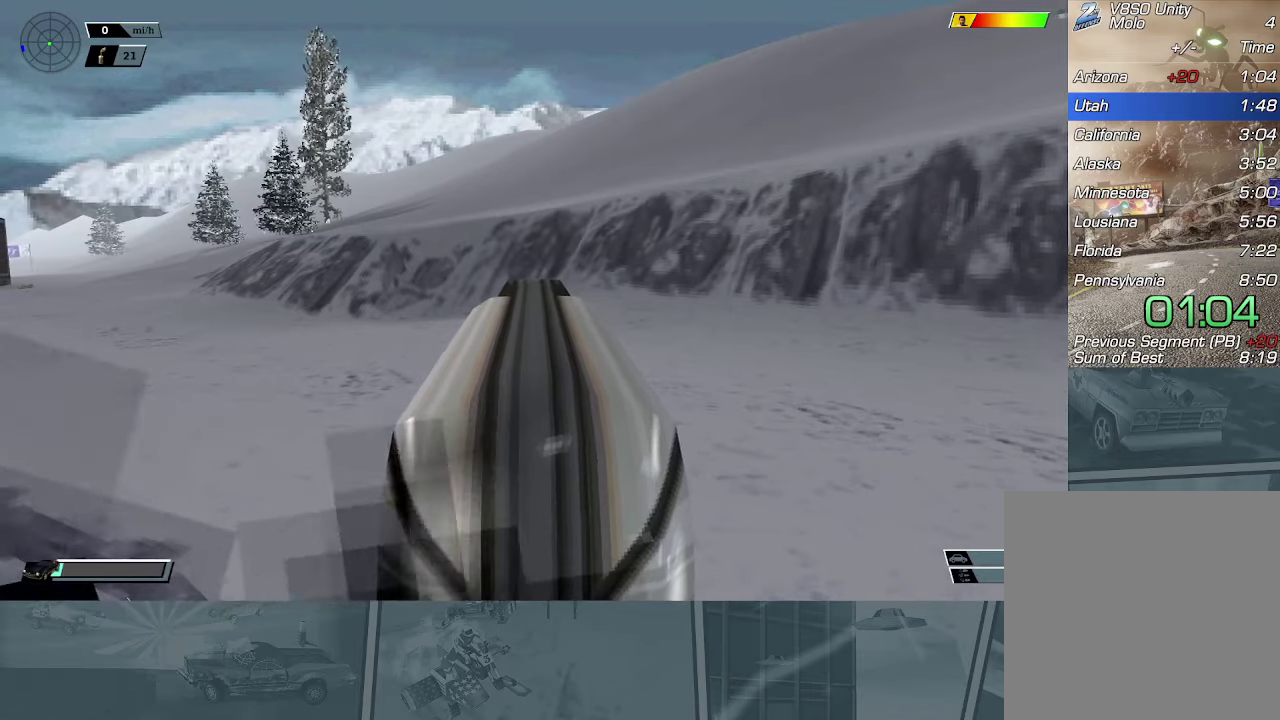
{"buttons": ["A", "X", "L2"], "left_stick": "center", "events": [[151, "L2", "down"]]}
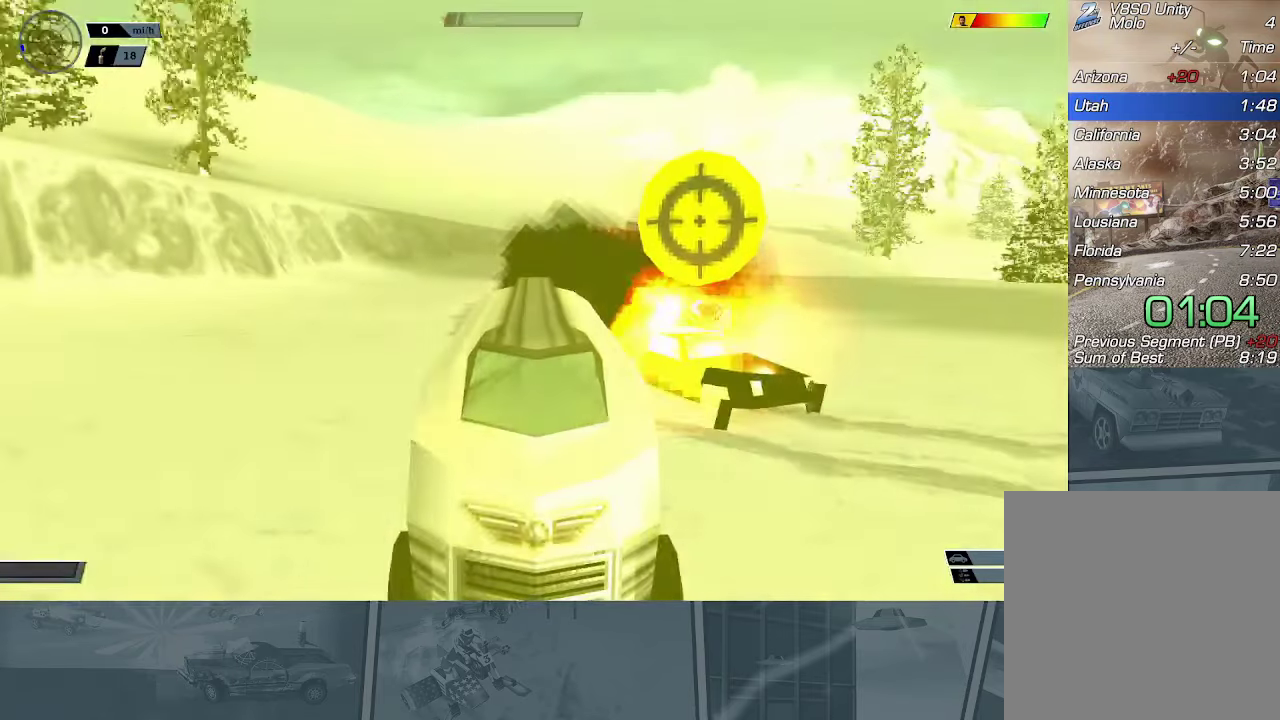
{"buttons": ["X", "R2"], "left_stick": "center", "events": [[400, "A", "up"], [434, "L2", "up"], [484, "R2", "down"]]}
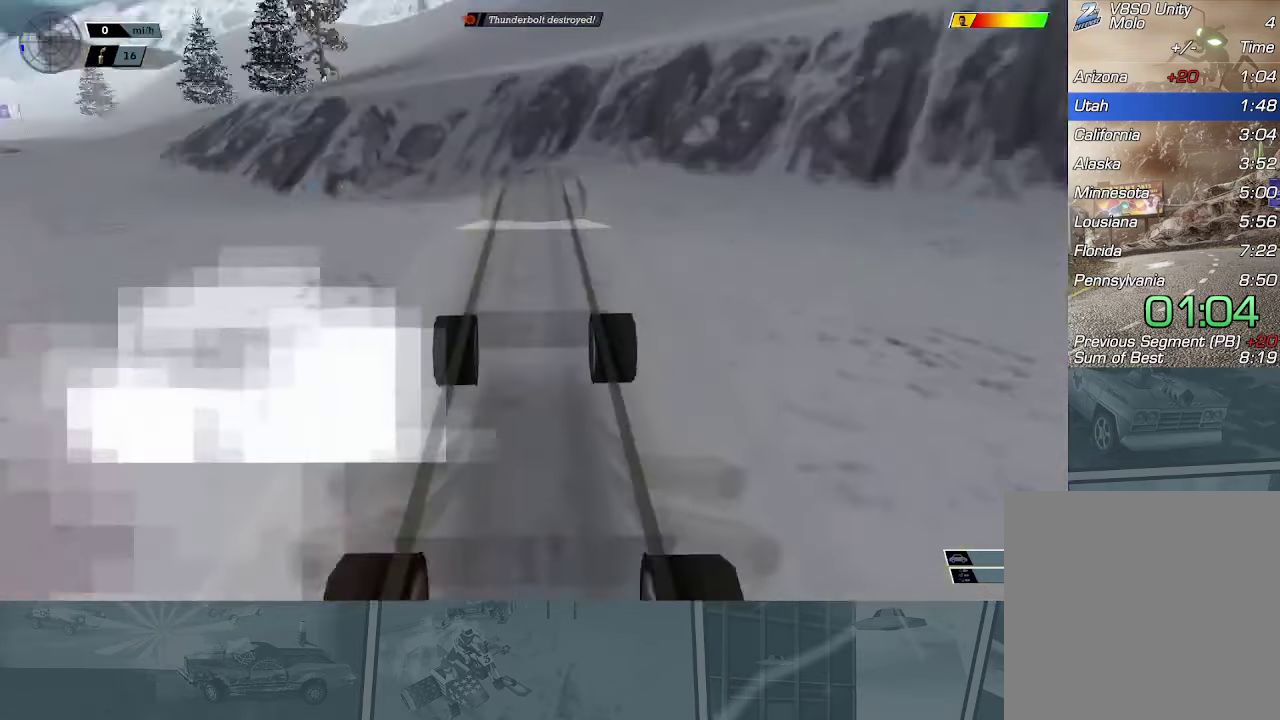
{"buttons": ["X", "R2"], "left_stick": "left", "events": [[34, "left_stick", "left"]]}
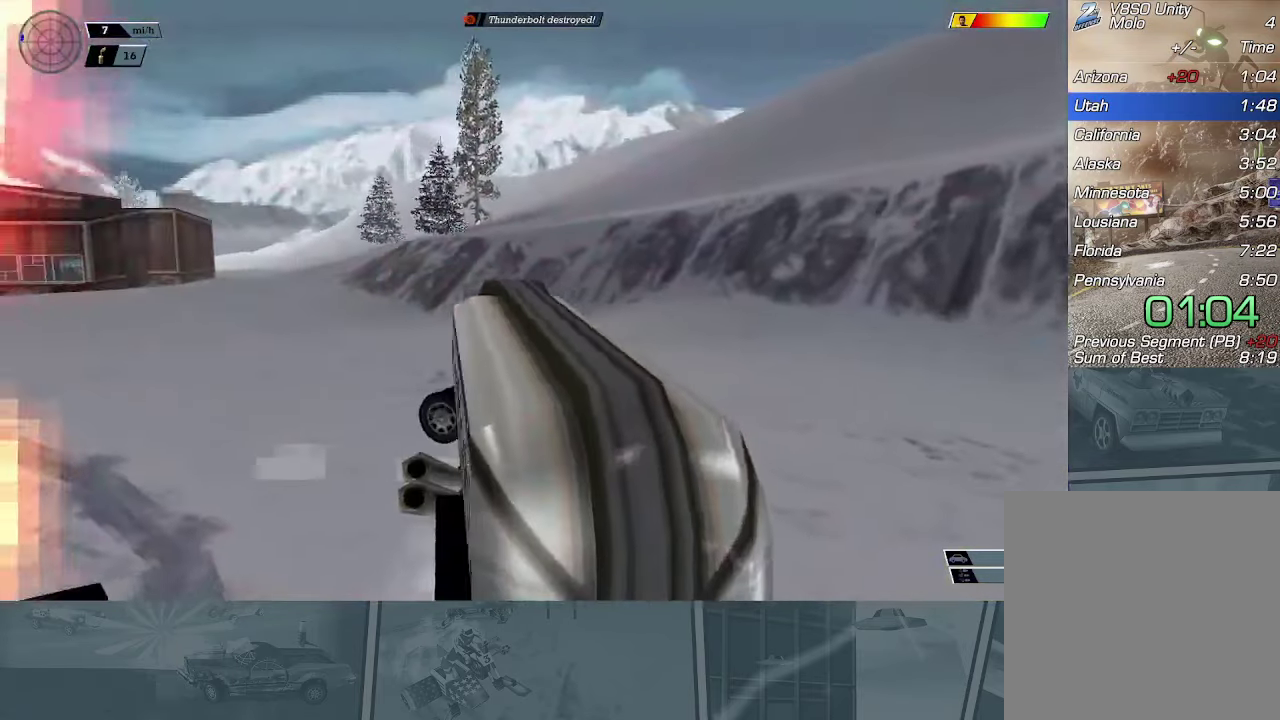
{"buttons": ["R2"], "left_stick": "left", "events": [[117, "X", "up"], [167, "left_stick", "center"], [417, "left_stick", "left"]]}
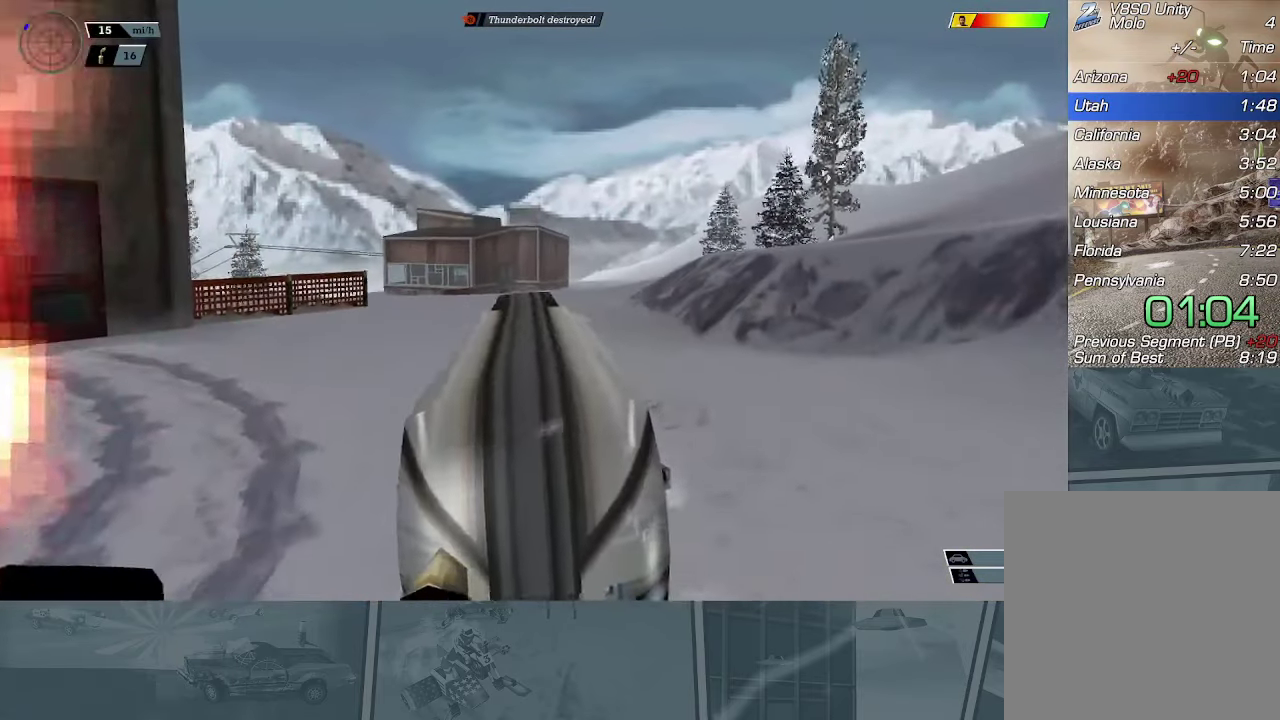
{"buttons": ["R2"], "left_stick": "left", "events": []}
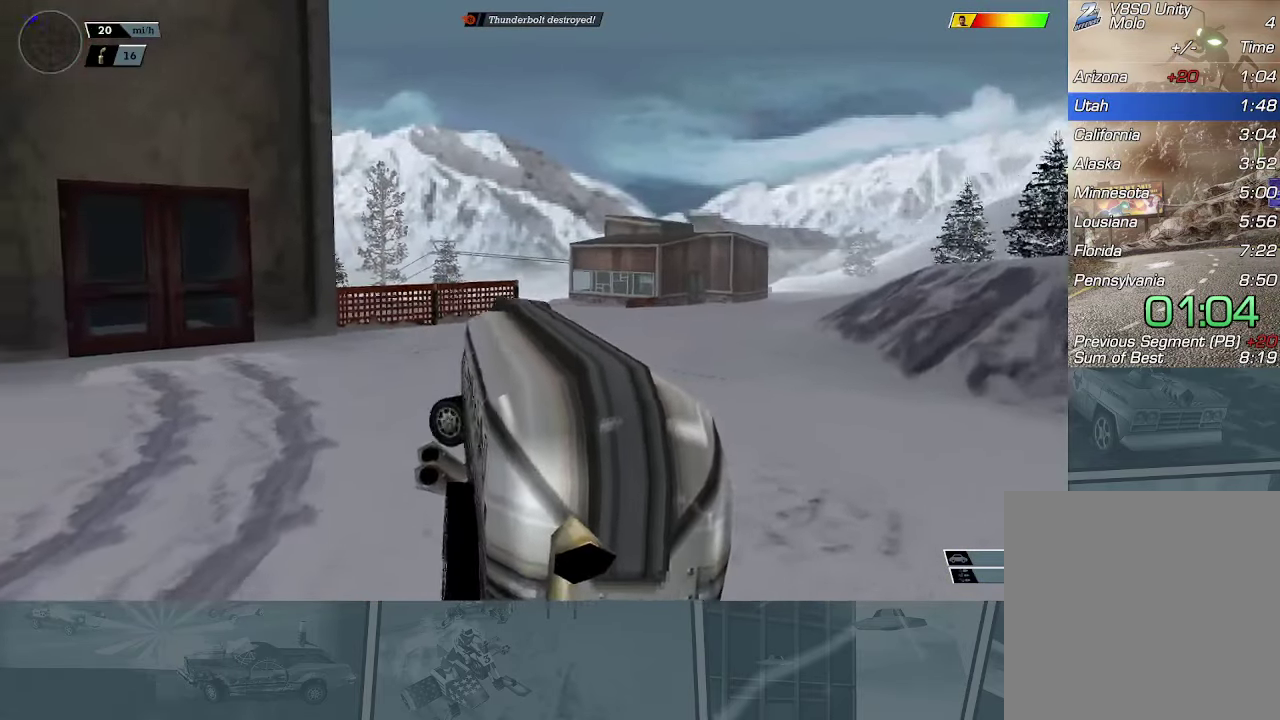
{"buttons": ["B", "R2"], "left_stick": "center", "events": [[183, "B", "down"], [400, "left_stick", "center"]]}
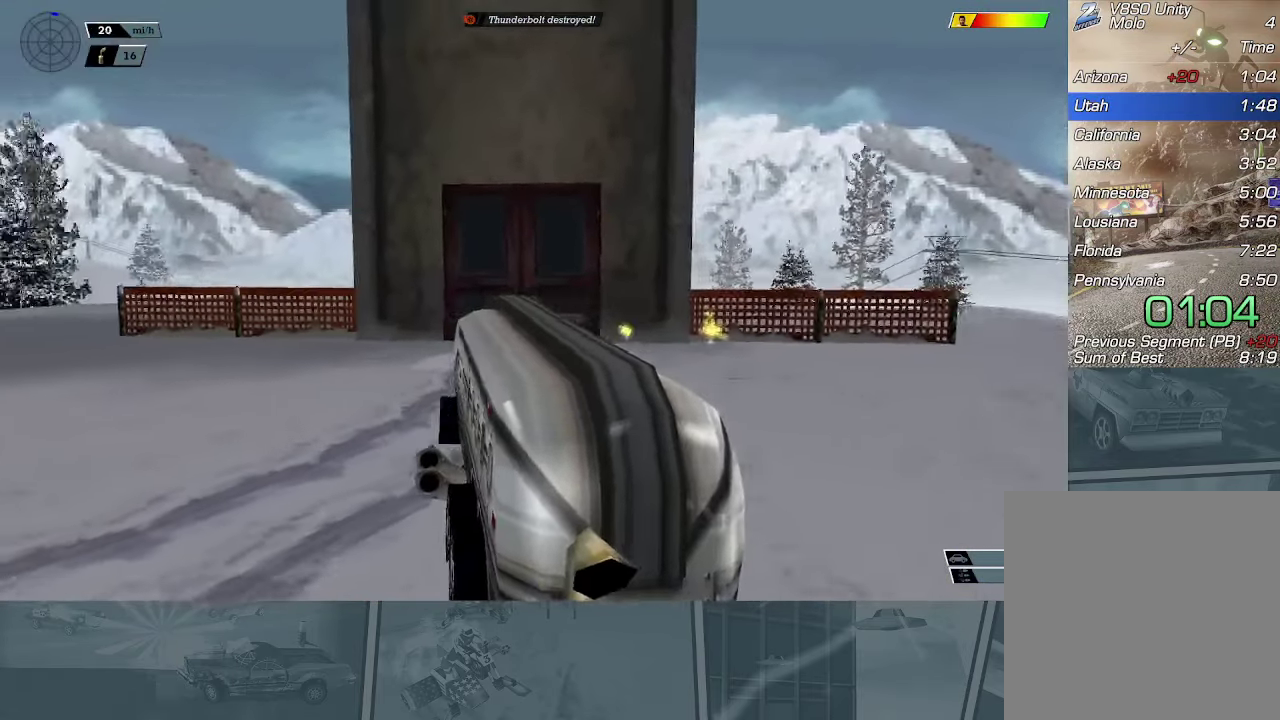
{"buttons": ["R2"], "left_stick": "center", "events": [[17, "left_stick", "right"], [267, "left_stick", "center"], [284, "B", "up"]]}
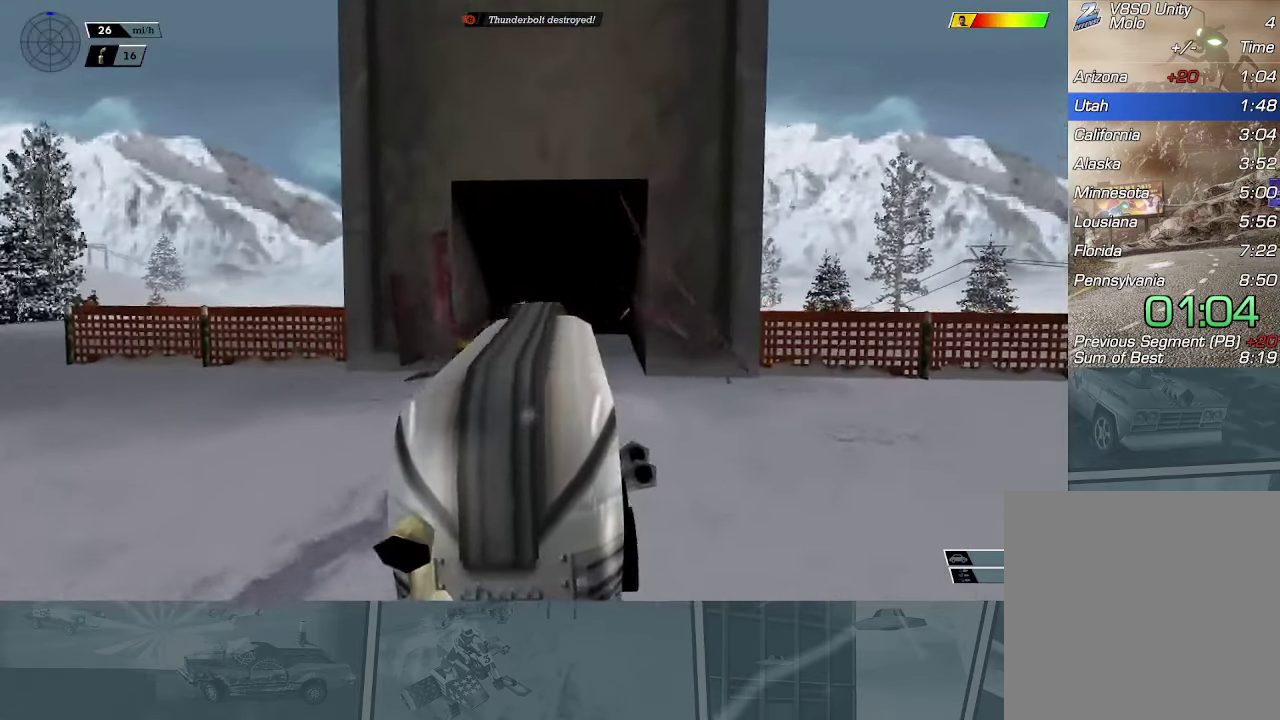
{"buttons": ["R2"], "left_stick": "center", "events": [[317, "R2", "up"], [367, "R2", "down"]]}
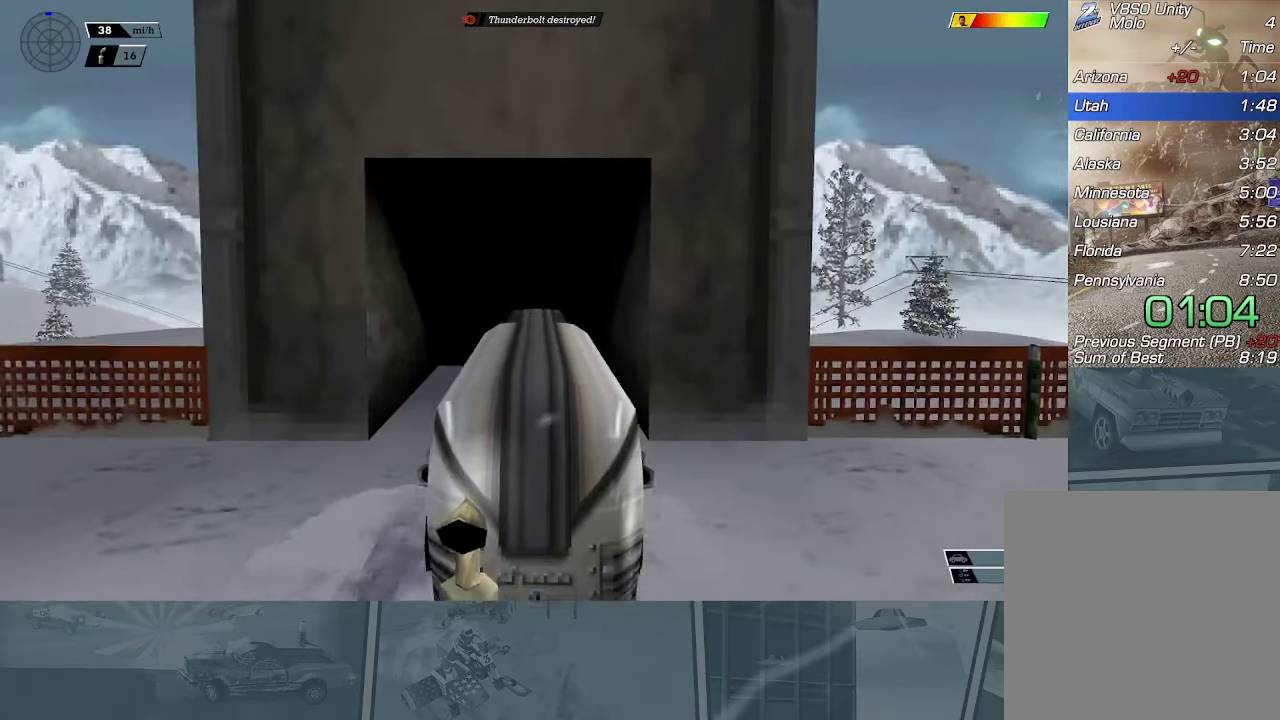
{"buttons": ["R2"], "left_stick": "center", "events": []}
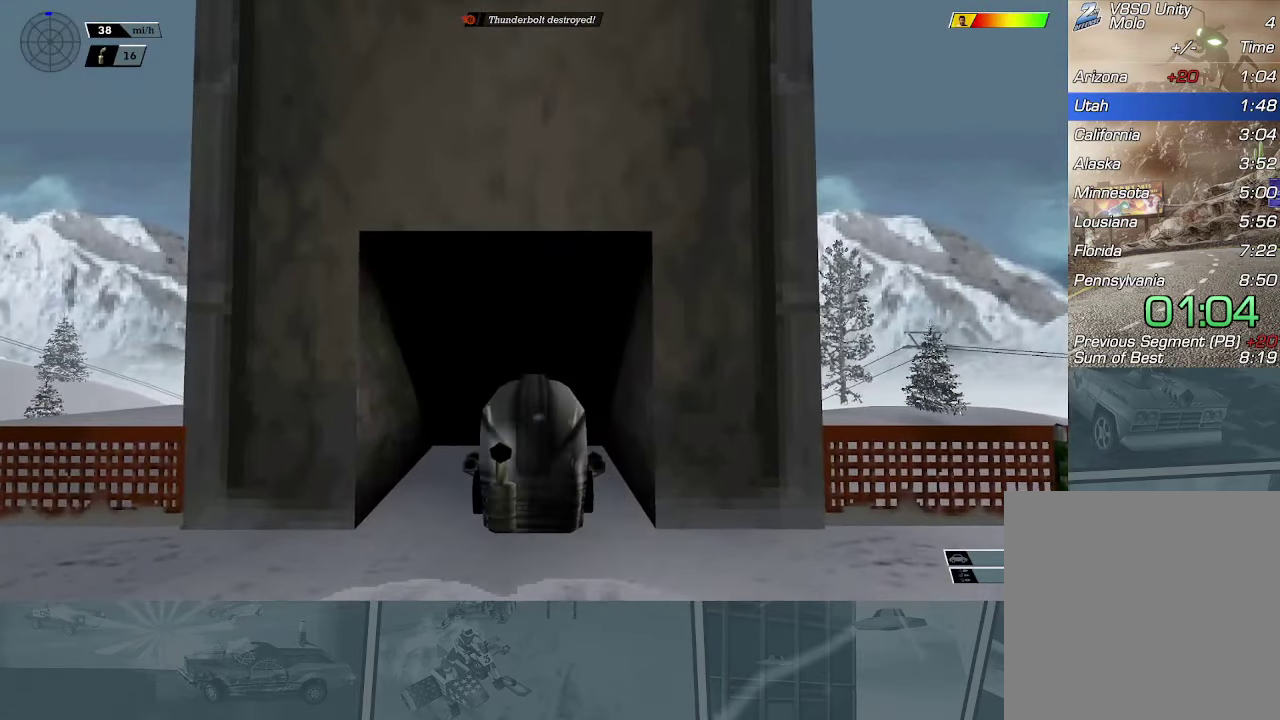
{"buttons": ["R2"], "left_stick": "center", "events": []}
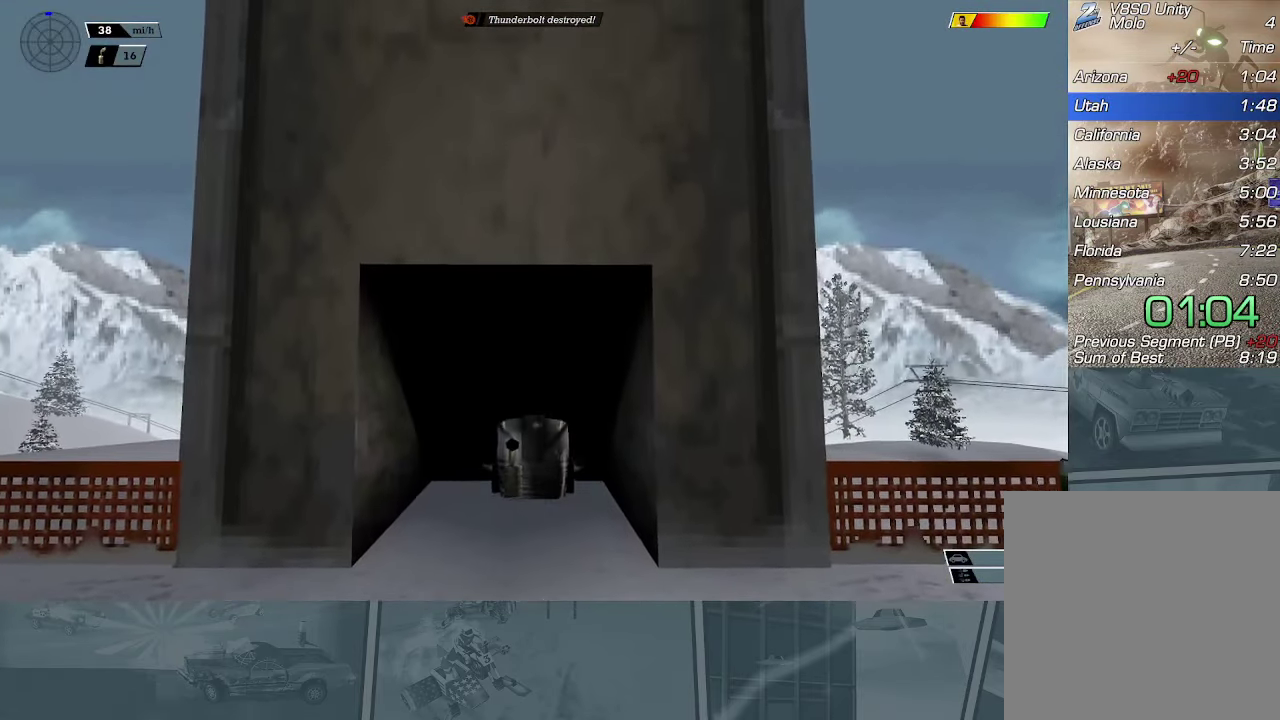
{"buttons": ["R2"], "left_stick": "center", "events": []}
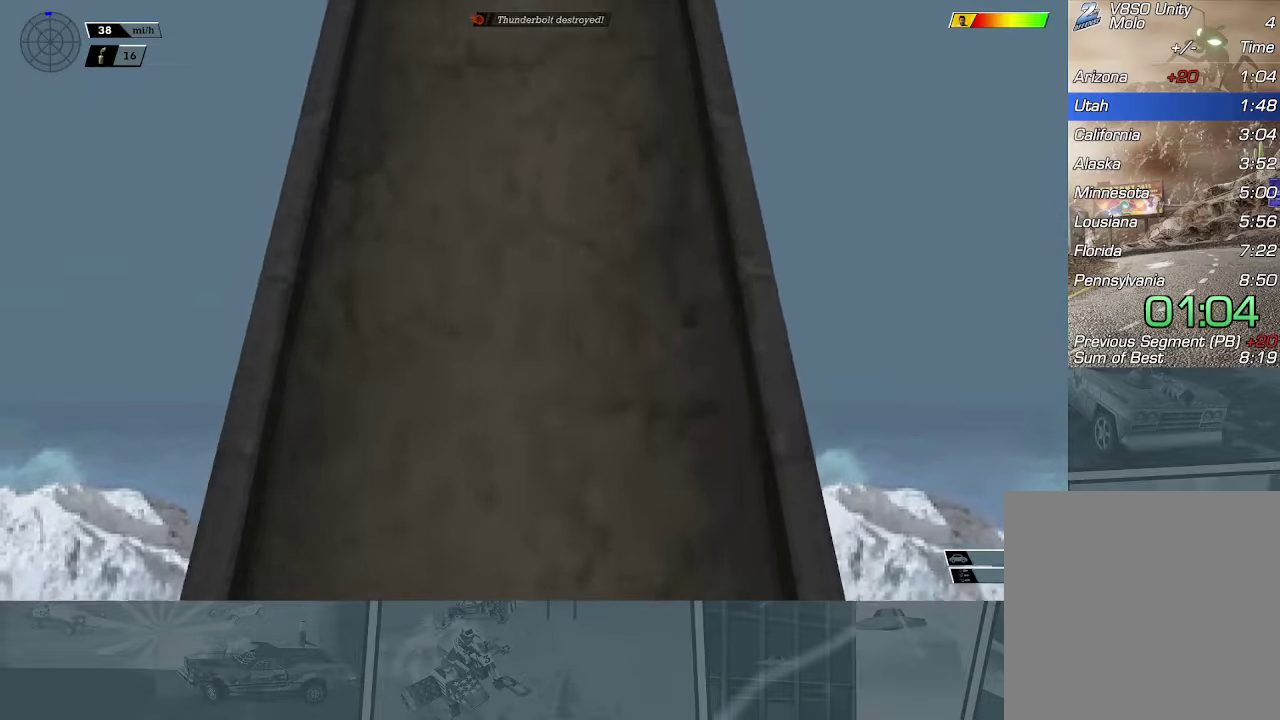
{"buttons": ["R2"], "left_stick": "center", "events": []}
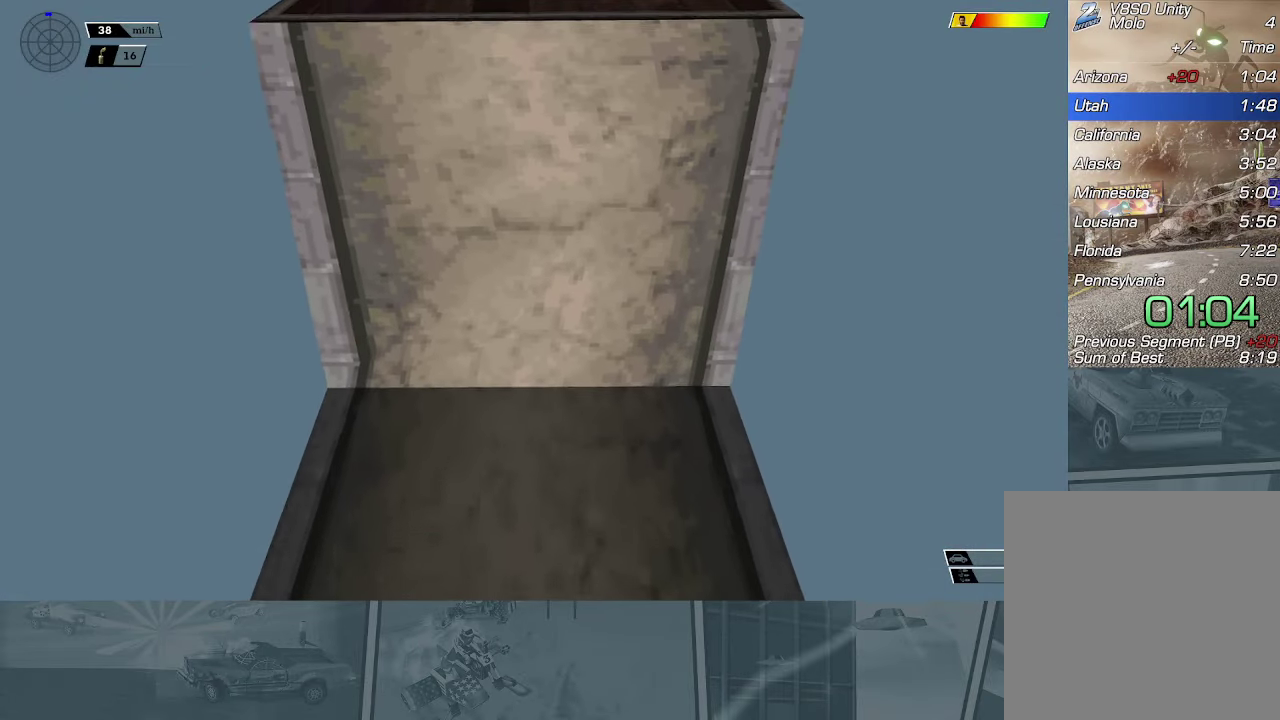
{"buttons": ["R2"], "left_stick": "center", "events": []}
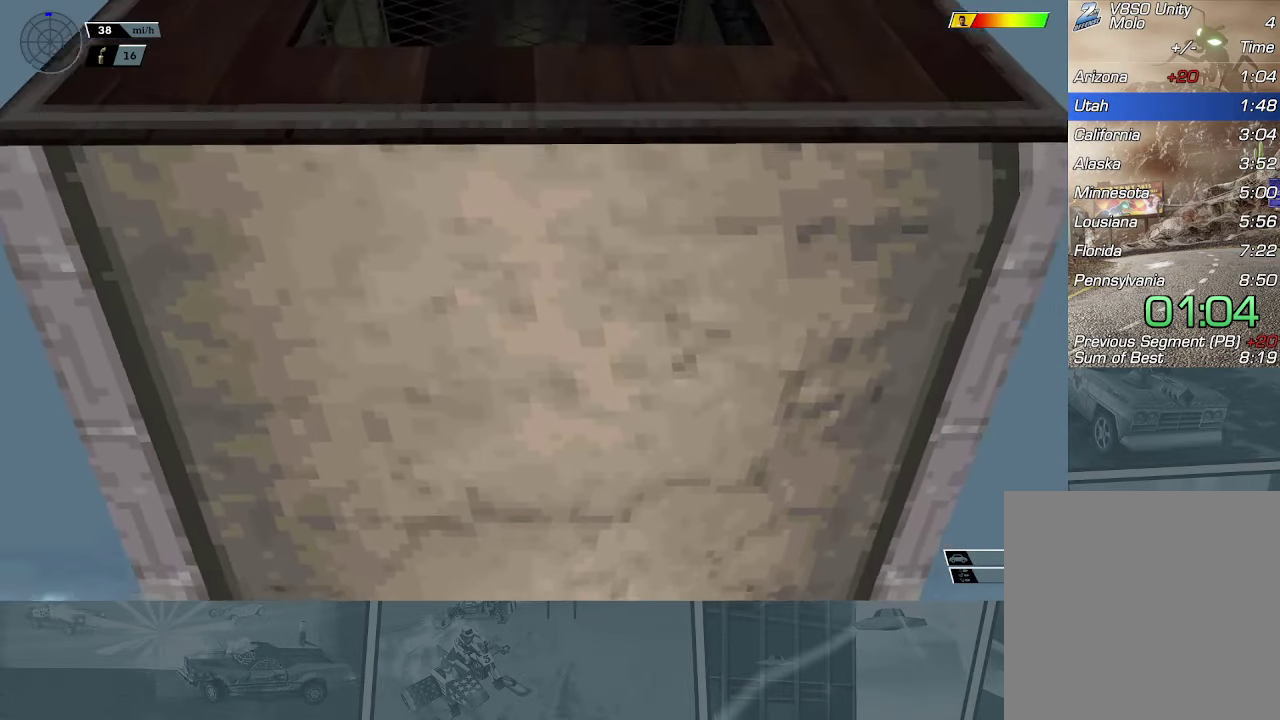
{"buttons": ["R2"], "left_stick": "center", "events": [[233, "R2", "up"], [333, "R2", "down"]]}
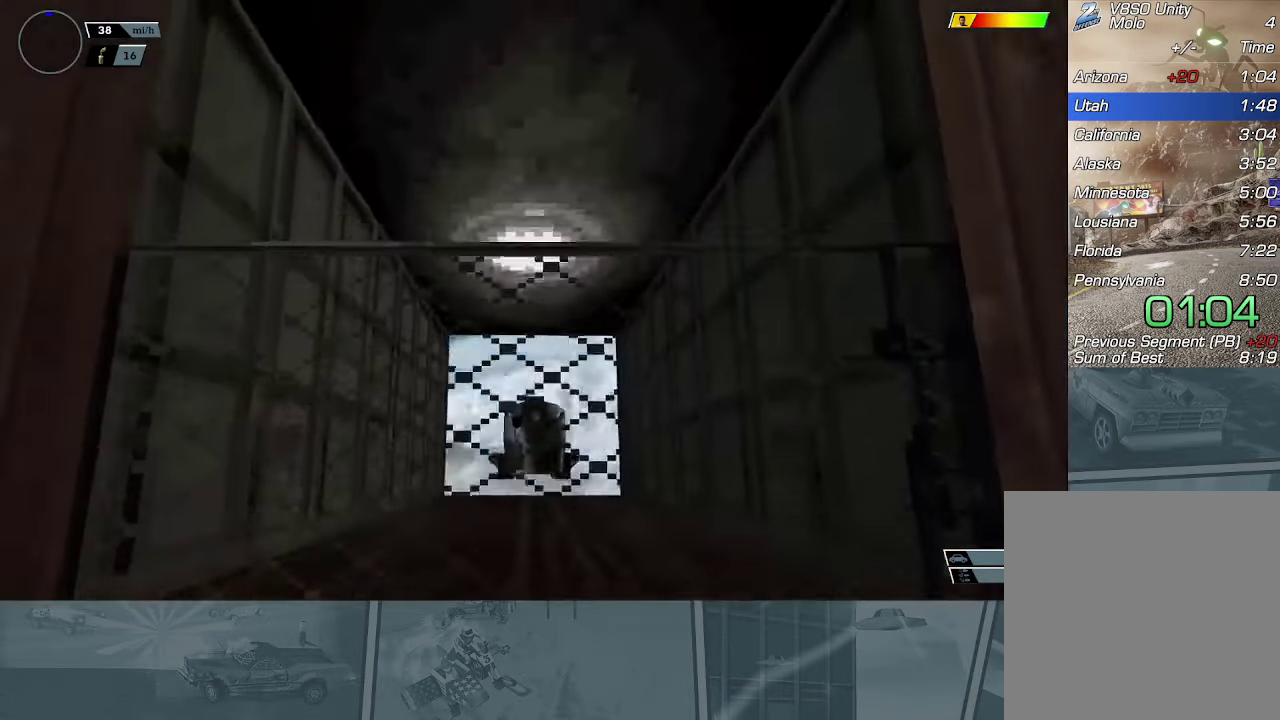
{"buttons": ["R2"], "left_stick": "center", "events": []}
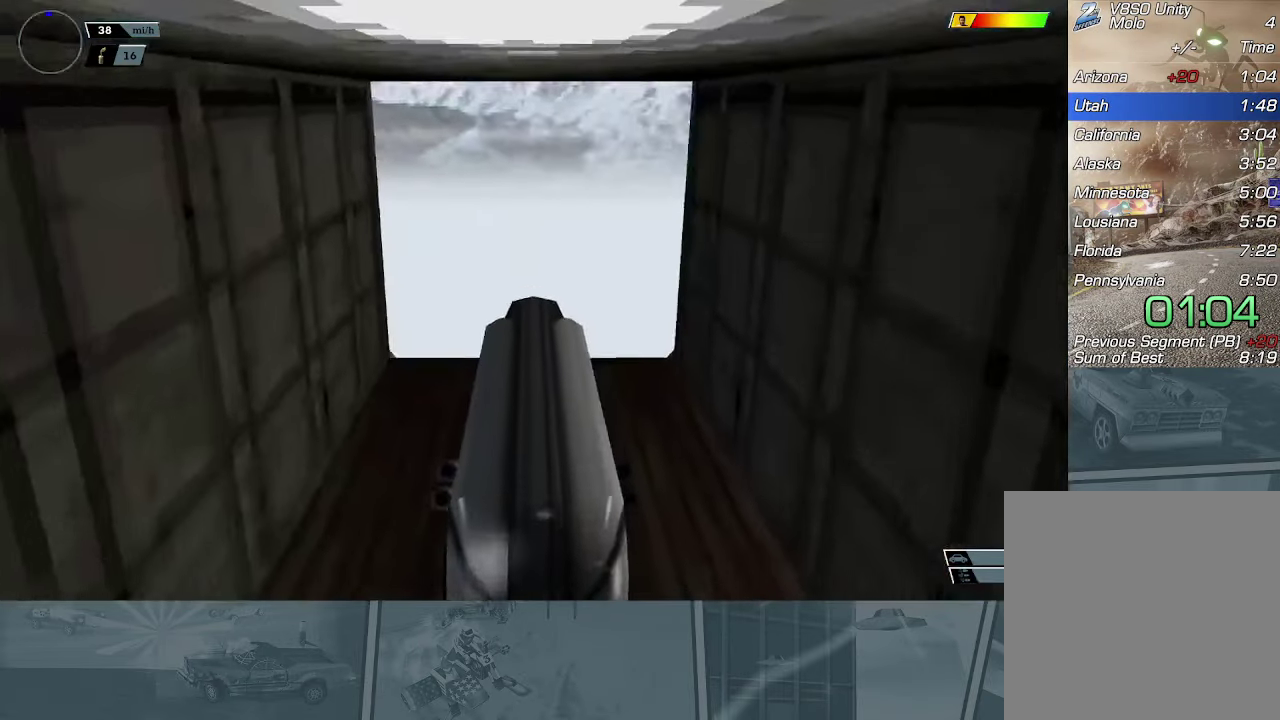
{"buttons": ["R2"], "left_stick": "center", "events": [[100, "R2", "up"], [167, "R2", "down"]]}
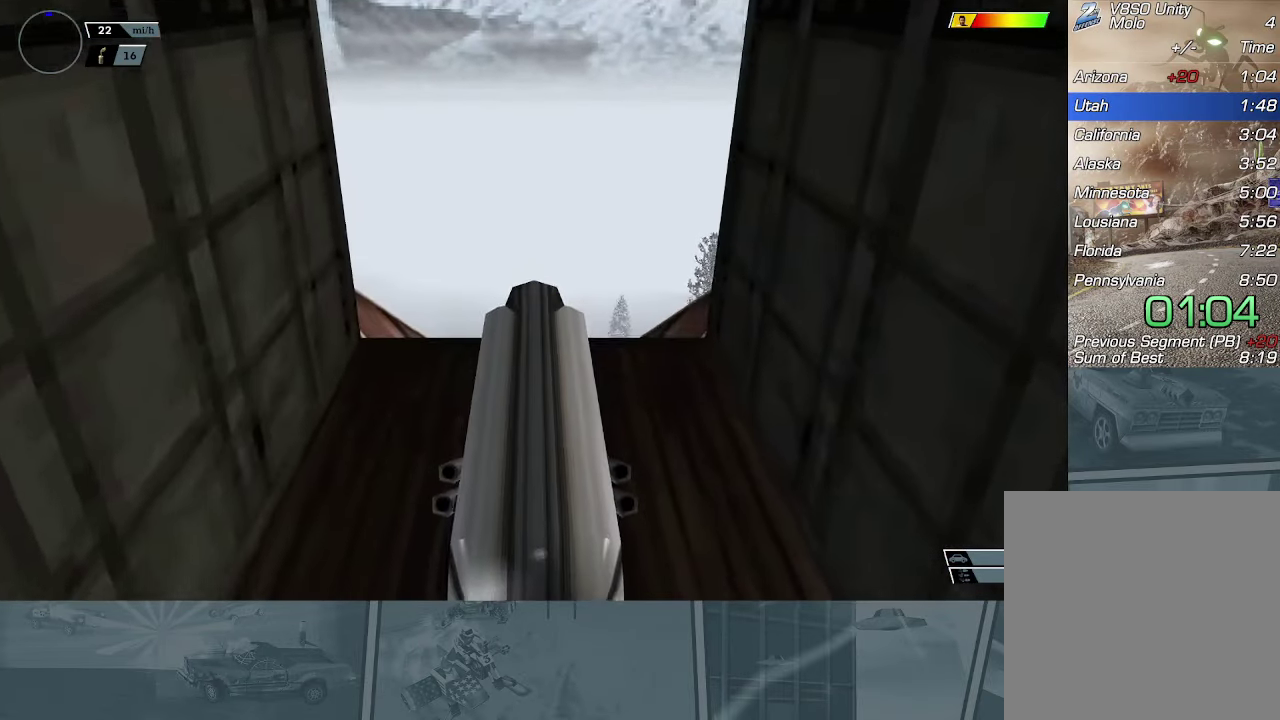
{"buttons": ["R2"], "left_stick": "center", "events": []}
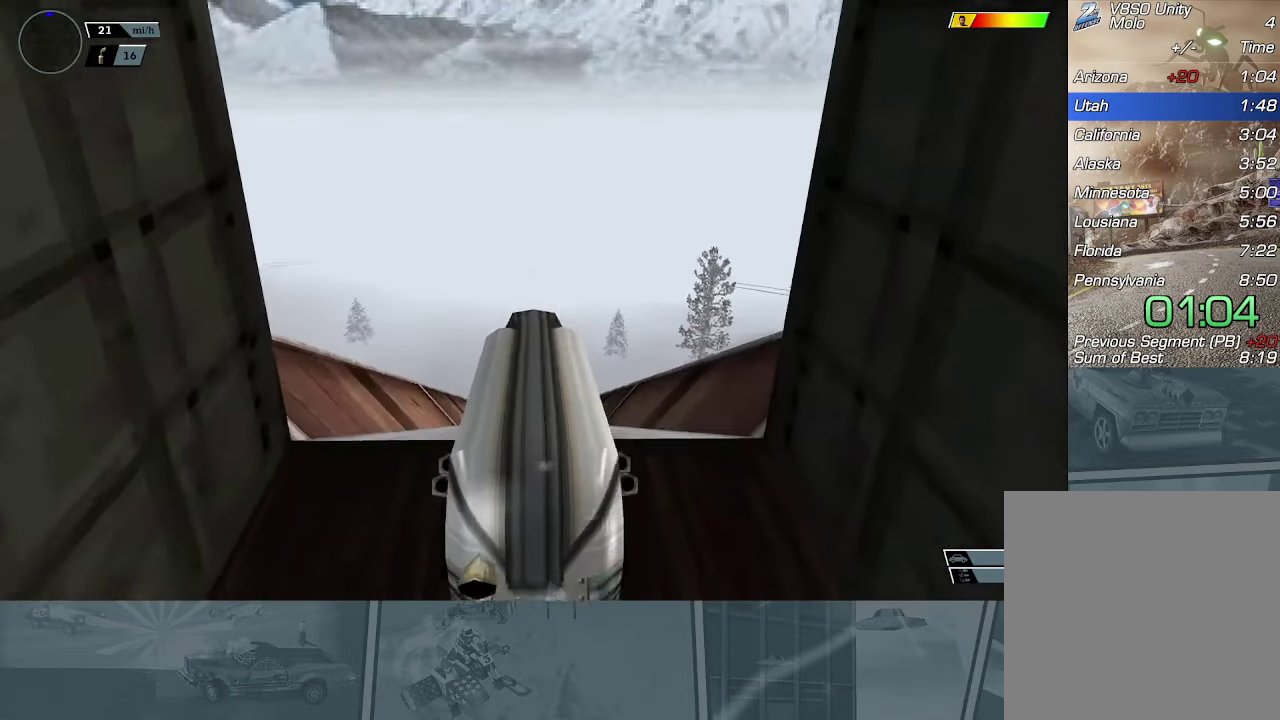
{"buttons": ["R2"], "left_stick": "center", "events": [[367, "R2", "up"], [433, "R2", "down"]]}
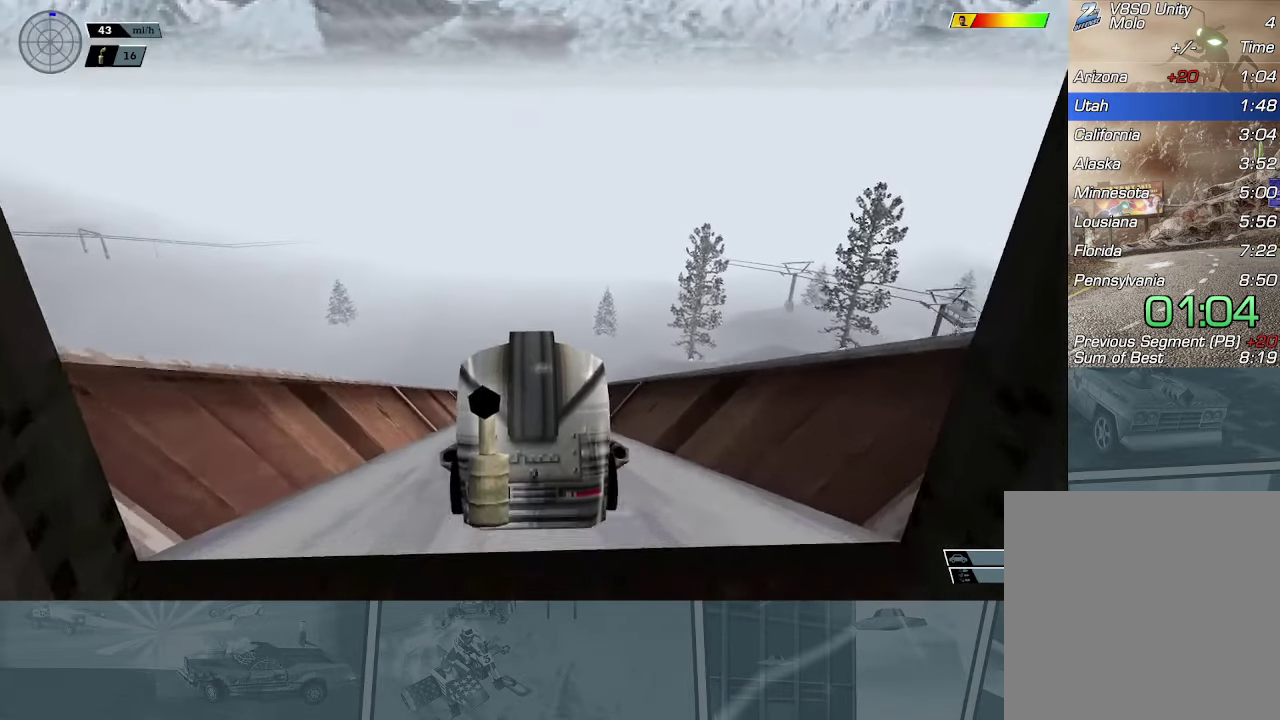
{"buttons": ["R2"], "left_stick": "center", "events": [[50, "left_stick", "left"], [167, "left_stick", "center"]]}
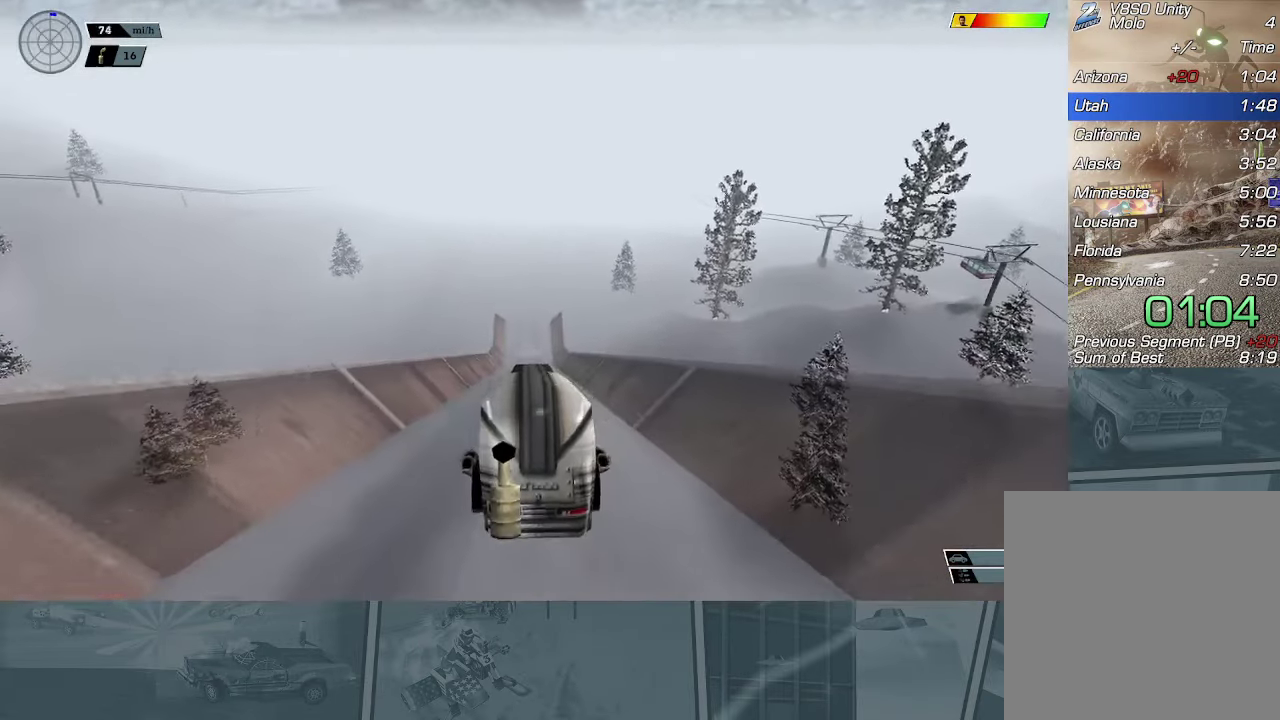
{"buttons": ["R2"], "left_stick": "center", "events": [[250, "R2", "up"], [333, "R2", "down"]]}
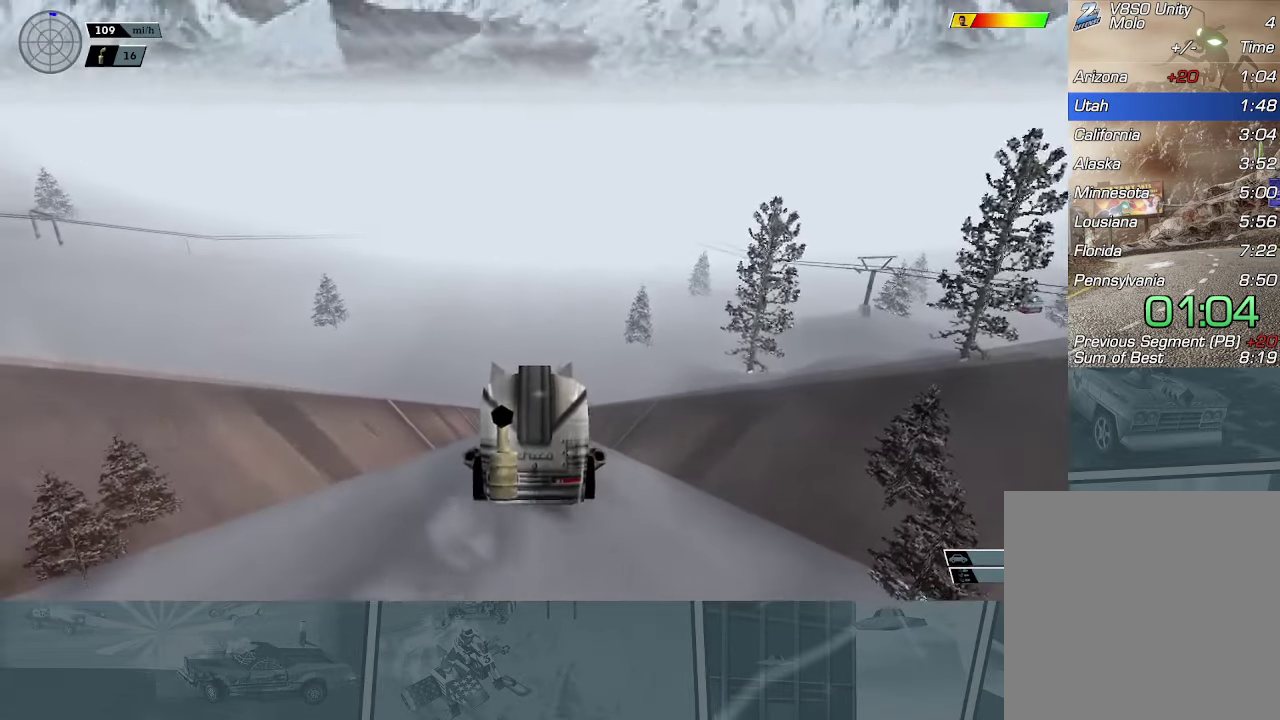
{"buttons": ["R2"], "left_stick": "center", "events": []}
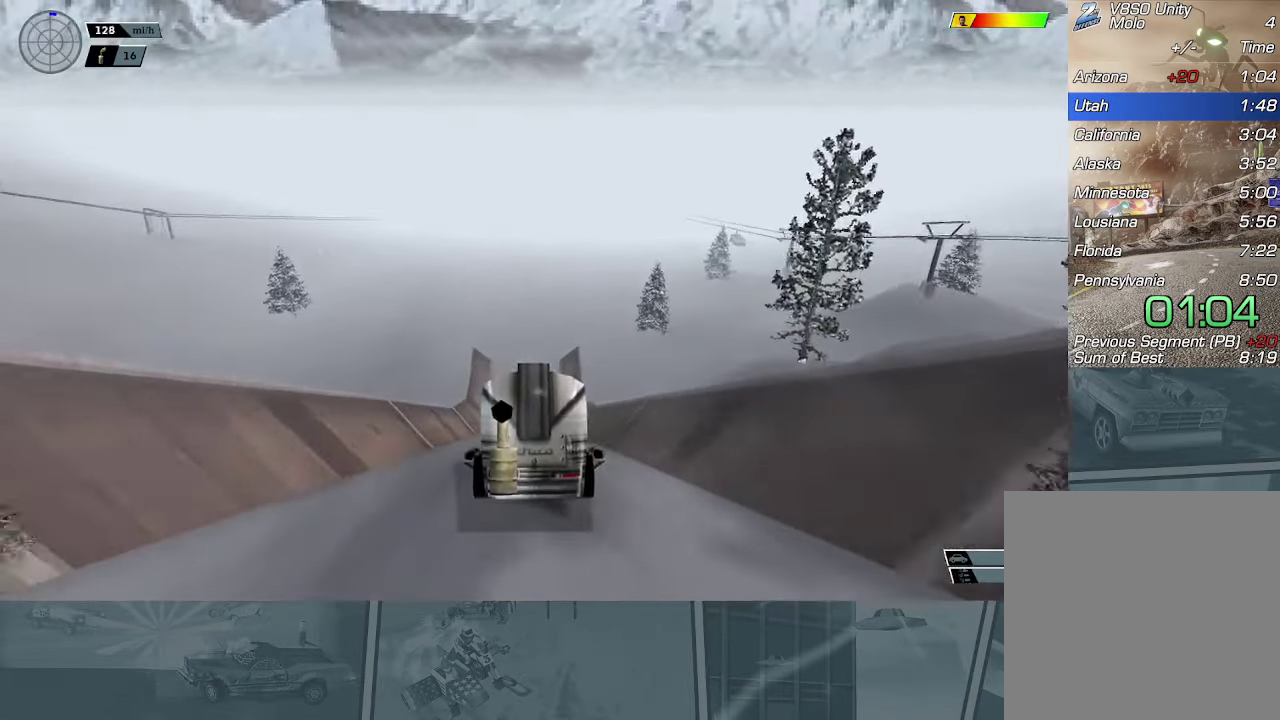
{"buttons": ["R2"], "left_stick": "center", "events": []}
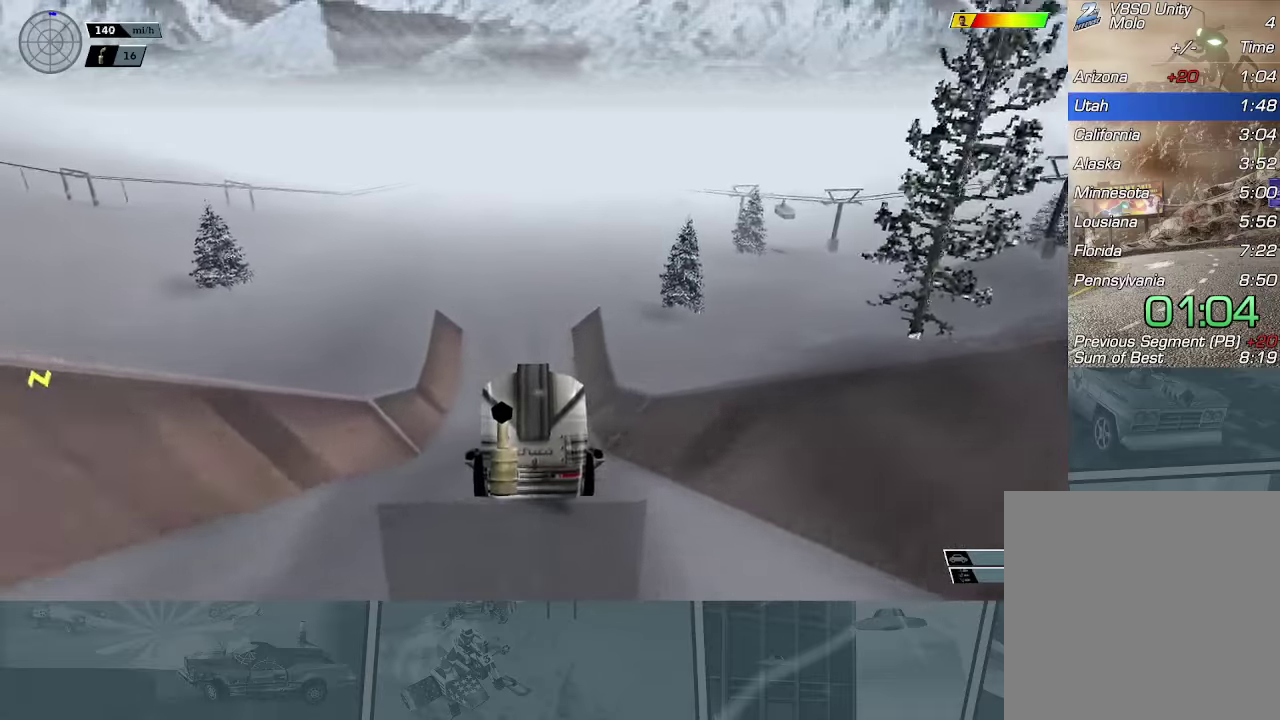
{"buttons": ["R2"], "left_stick": "center", "events": []}
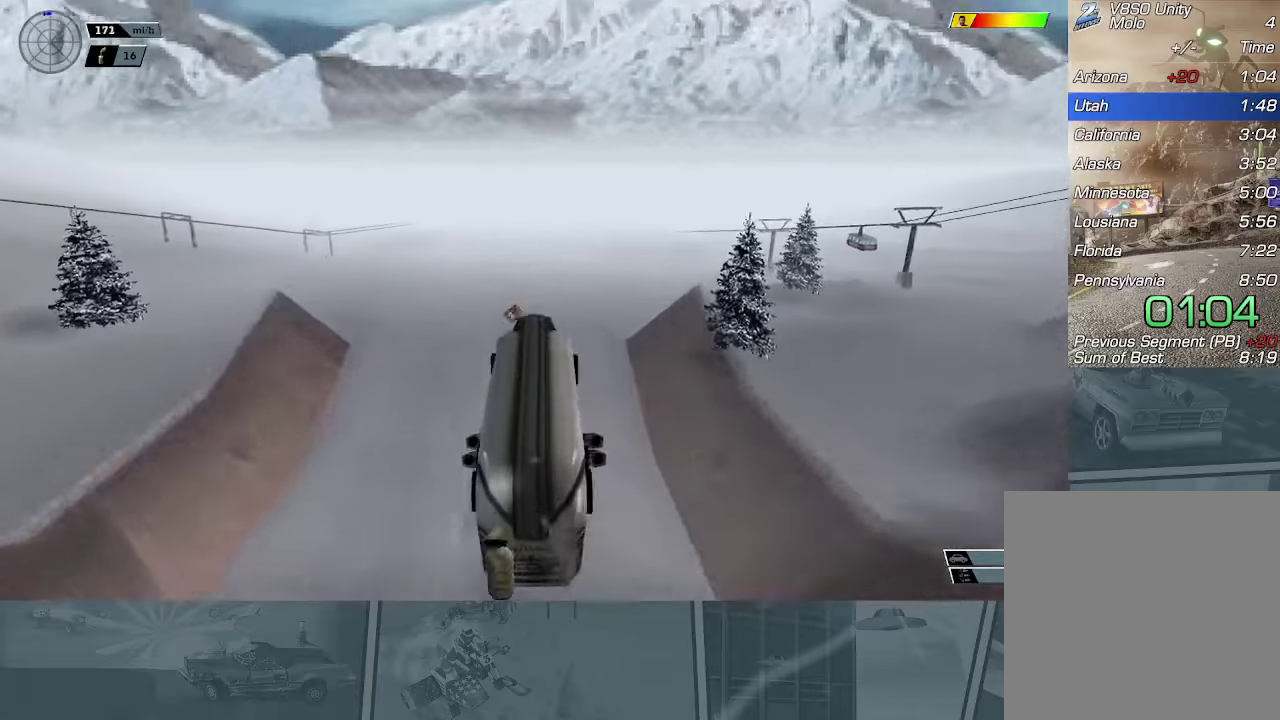
{"buttons": ["R2"], "left_stick": "center", "events": []}
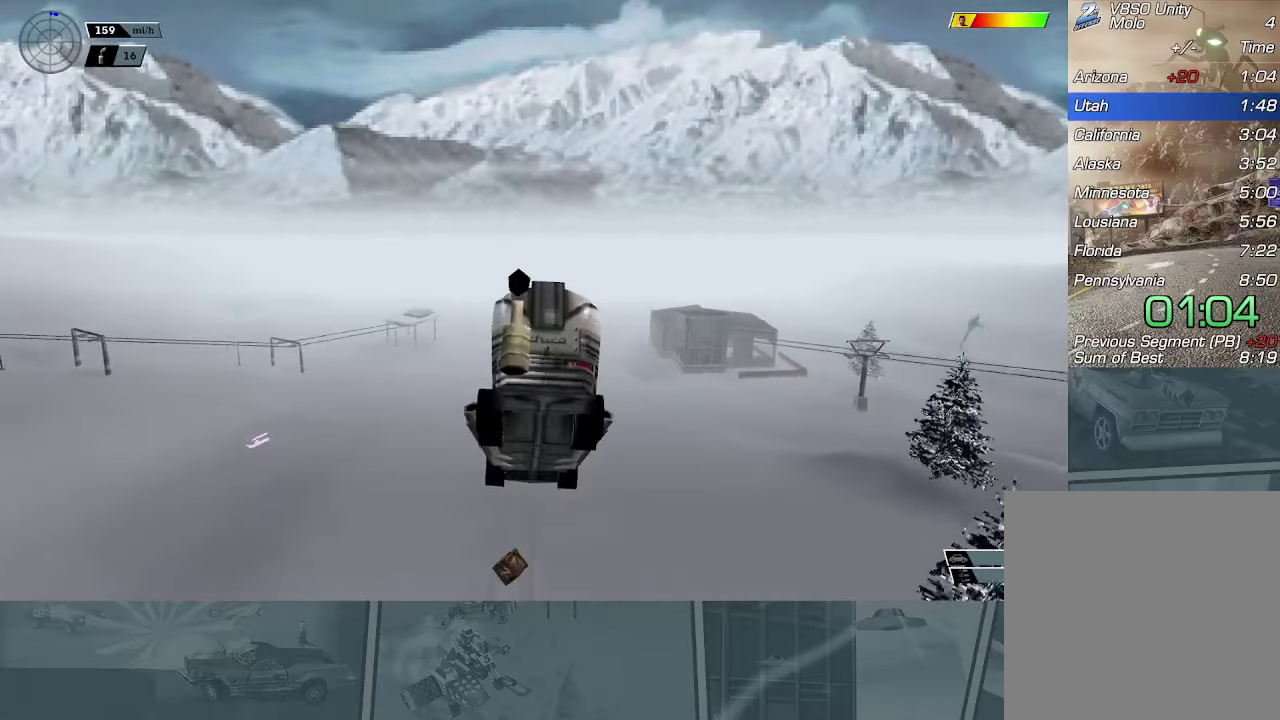
{"buttons": ["R2"], "left_stick": "center", "events": []}
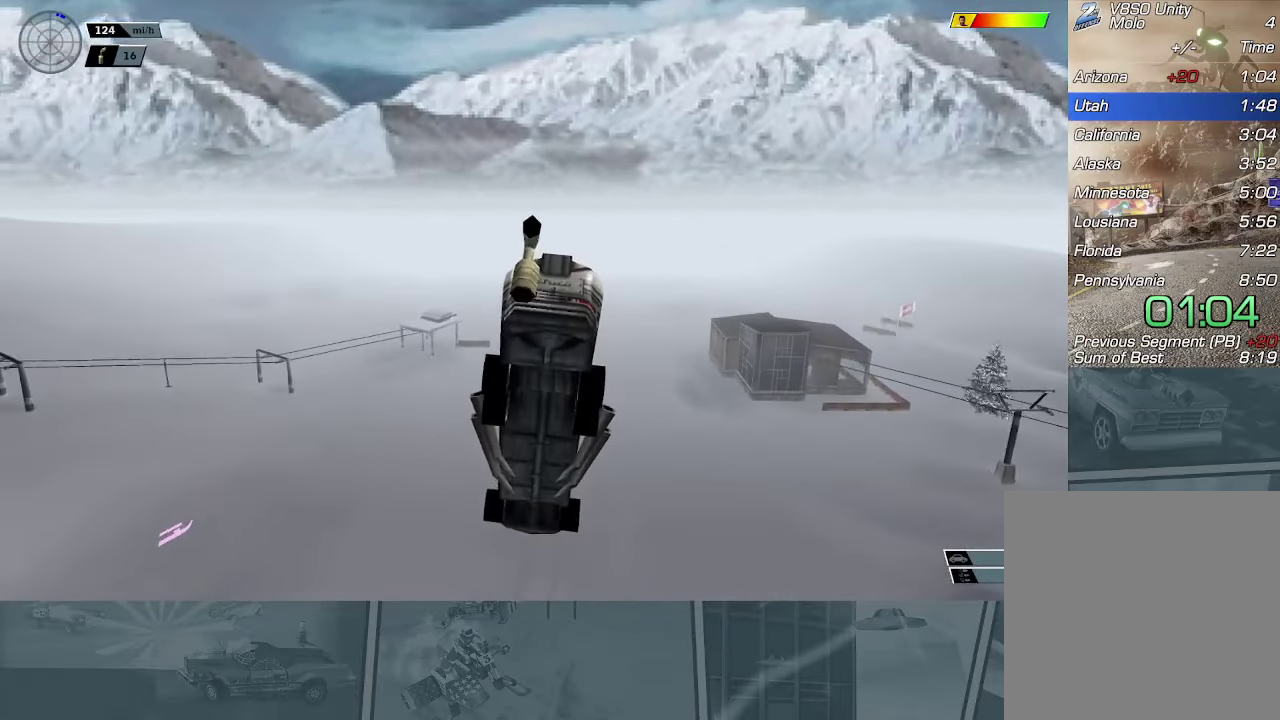
{"buttons": ["R2"], "left_stick": "right", "events": [[484, "left_stick", "right"]]}
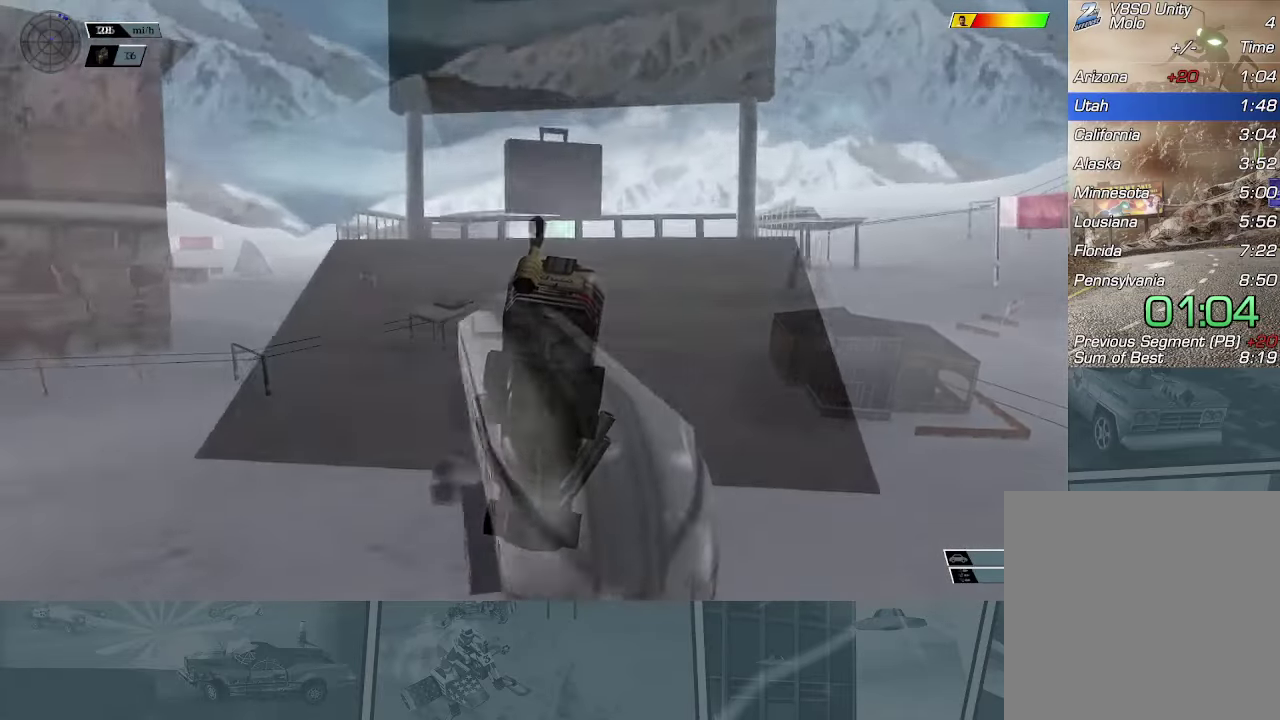
{"buttons": [], "left_stick": "center", "events": [[283, "R2", "up"], [333, "R2", "down"], [333, "left_stick", "center"], [500, "R2", "up"]]}